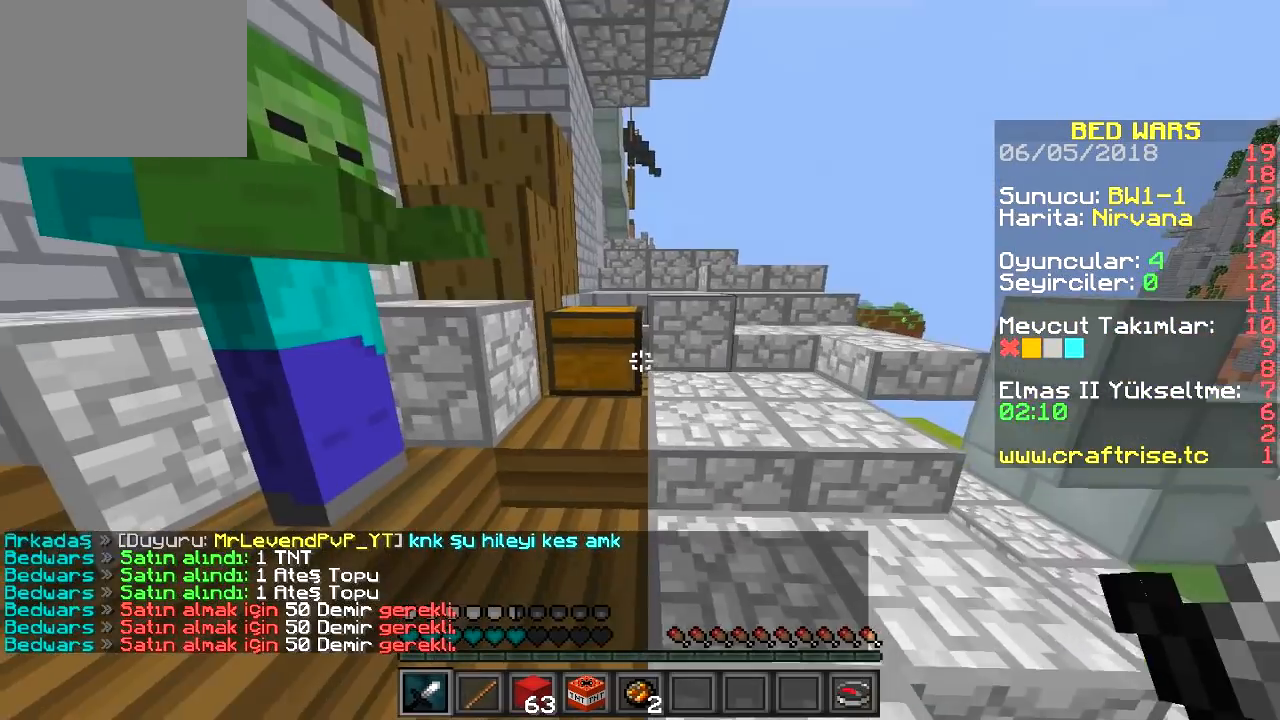
Gameplay with keyboard; each line is a JSON object with the keys held at the frame after it. "events" lists presses ("down") and releases ("up") of "a", "d", "s" and "w" between this image and that frame as [ms after this image, input, new state], when the widget could be followed in between. No other keys are recorded. Mouse input is not recorded.
{"keys": ["d", "w"], "events": [[267, "a", "up"], [383, "d", "down"]]}
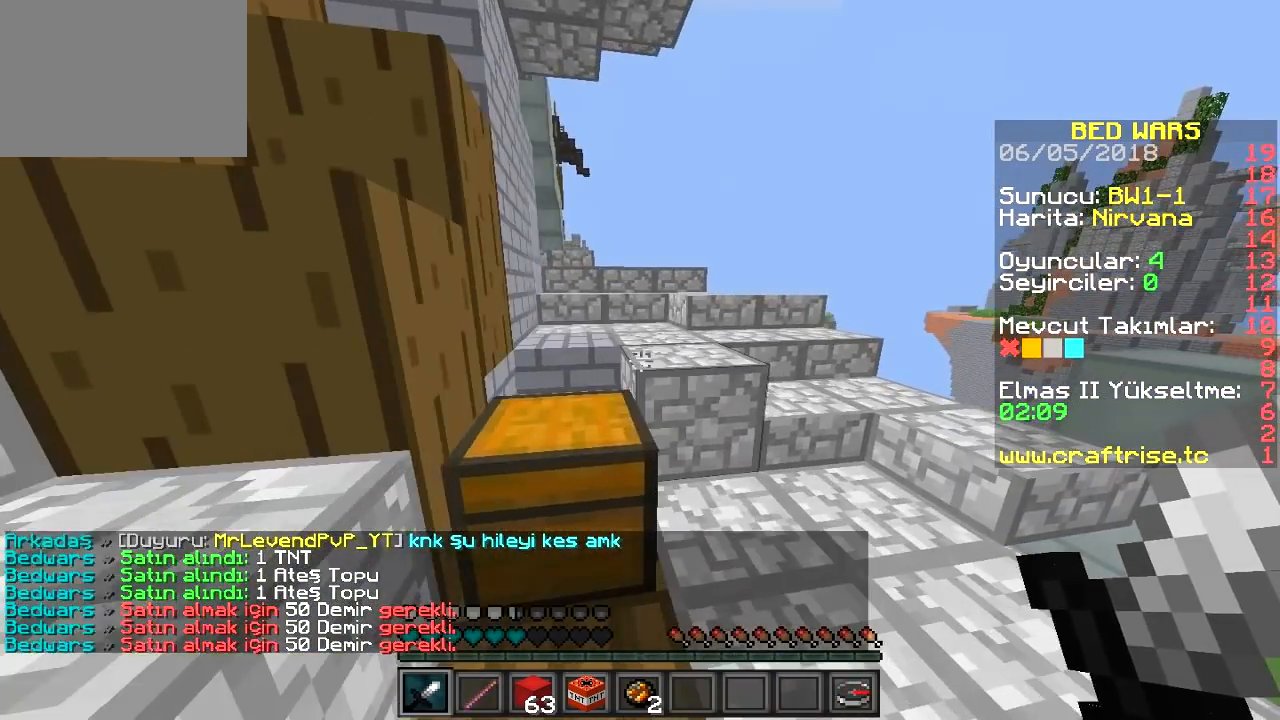
{"keys": ["w"], "events": [[317, "d", "up"]]}
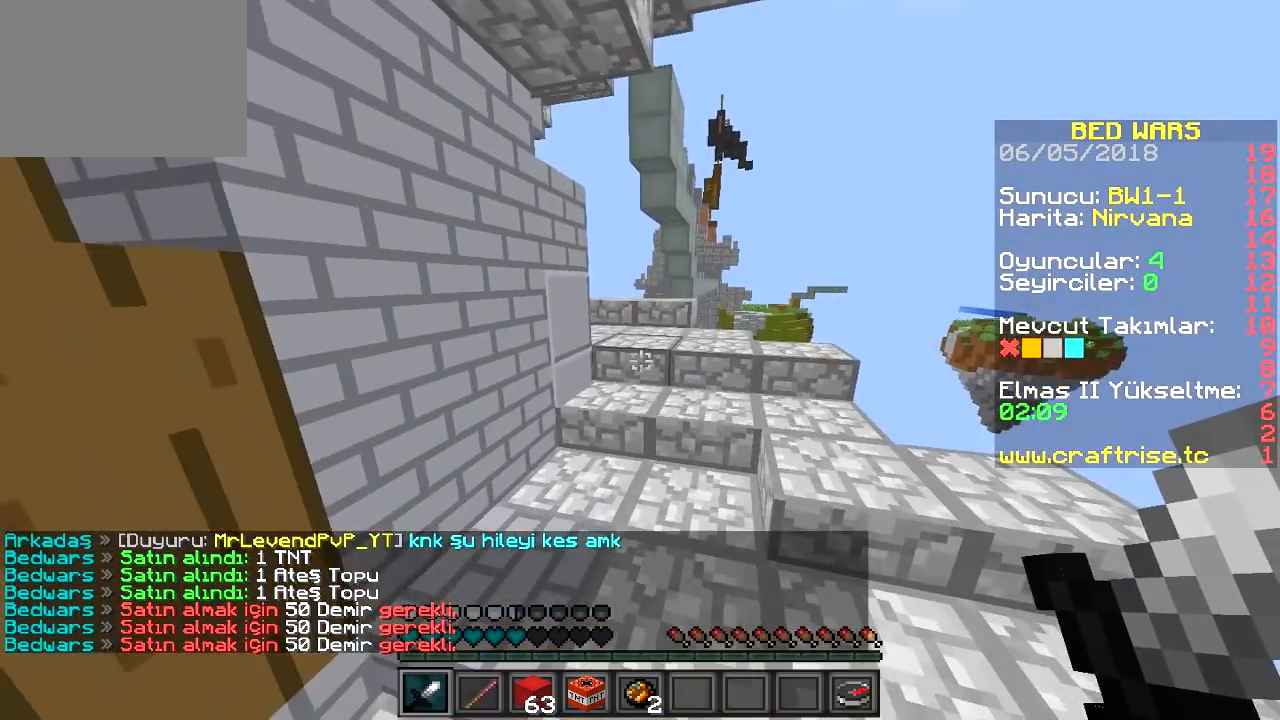
{"keys": ["a", "w"], "events": [[150, "a", "down"], [434, "a", "up"], [500, "a", "down"]]}
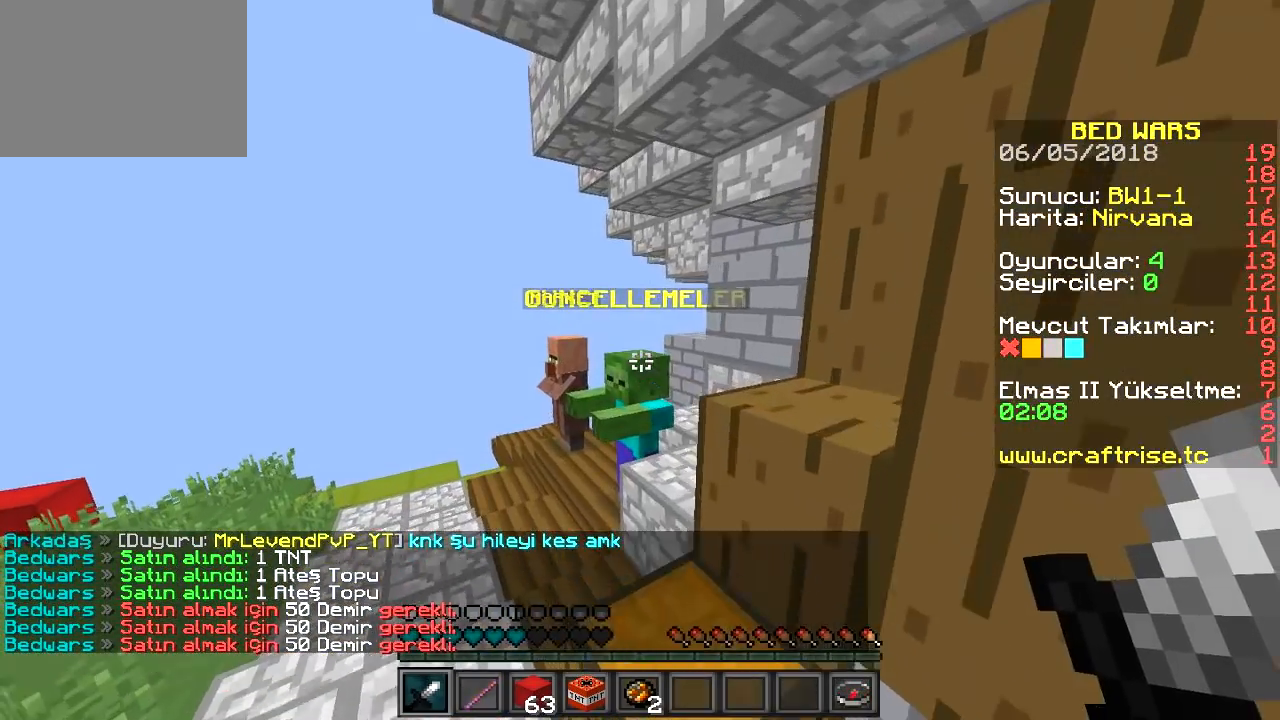
{"keys": ["w"], "events": [[284, "a", "up"]]}
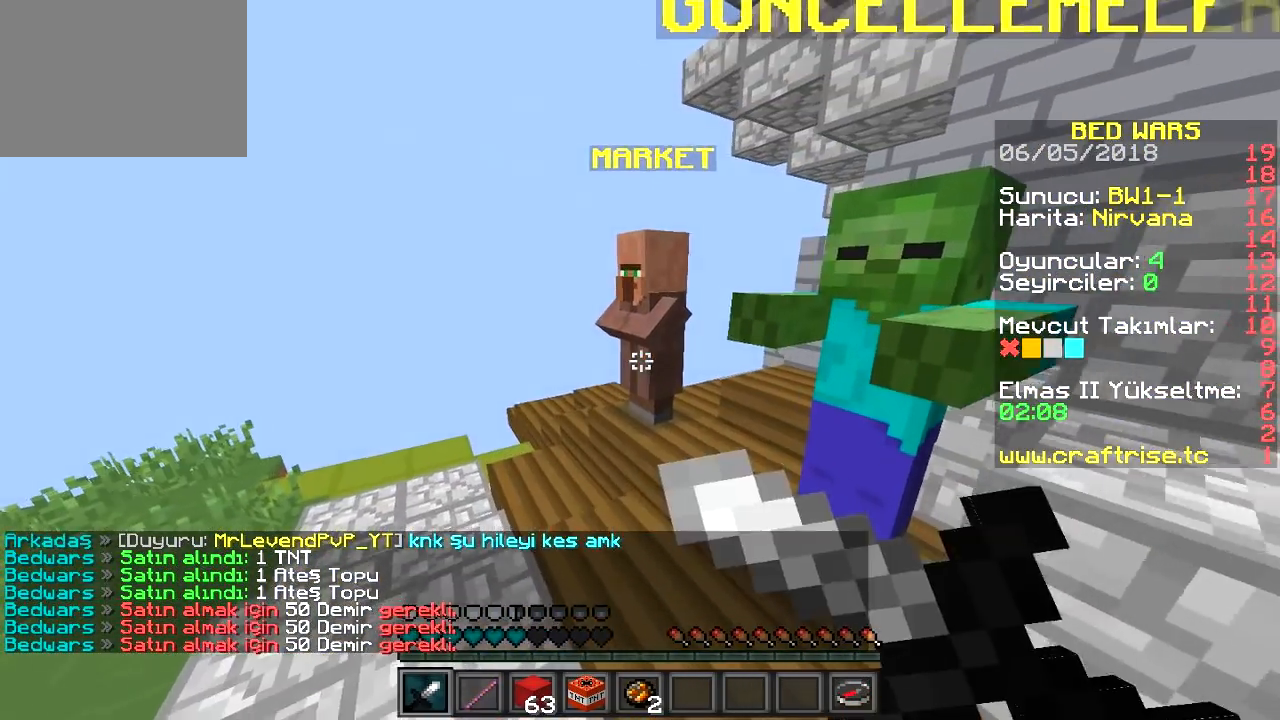
{"keys": [], "events": [[66, "w", "up"]]}